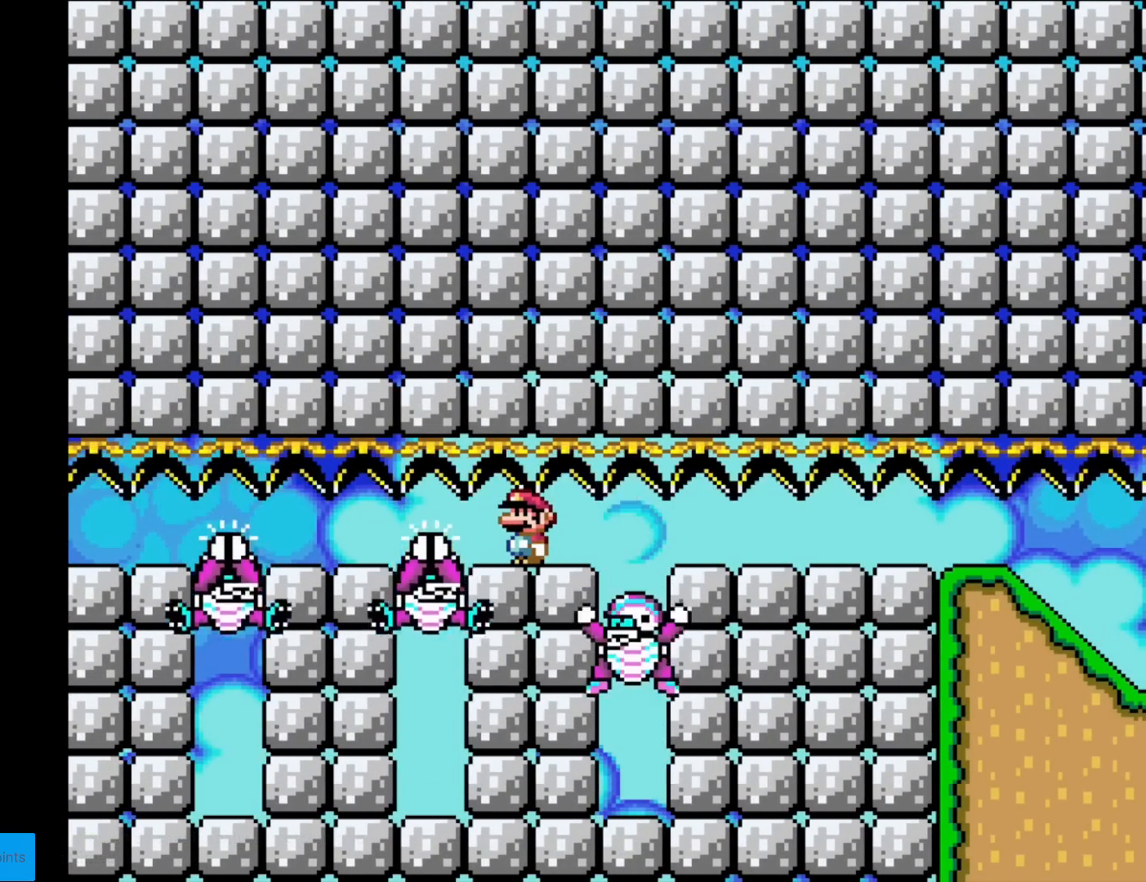
Gameplay with a controller (Nintendo layout); each line is a JSON object with the inputs held at the frame after it. "events" lists button and stick changes between this image and that frame as [ms after this image, input, new state], when the widget could be followed in between. Not read: L3 R3.
{"buttons": ["B", "Y", "DPAD_RIGHT"], "events": [[134, "DPAD_RIGHT", "down"]]}
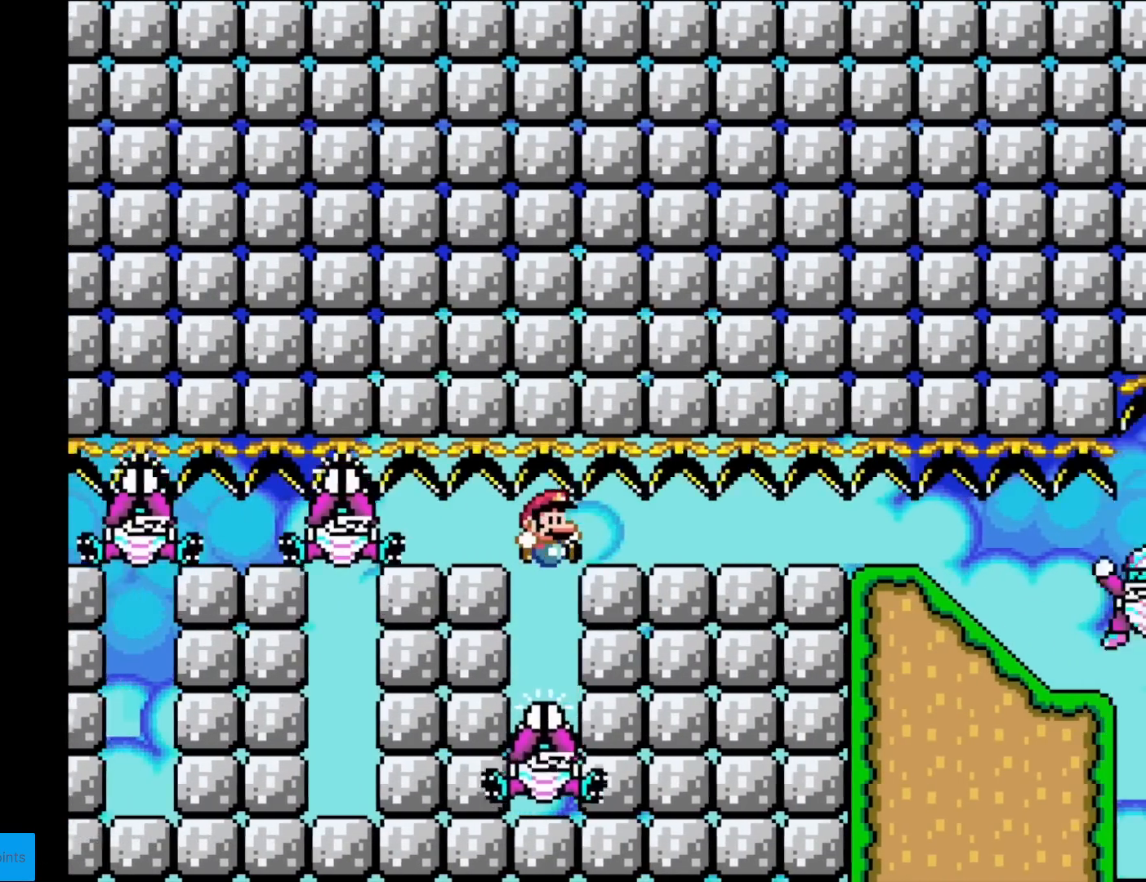
{"buttons": ["B", "Y", "DPAD_RIGHT"], "events": []}
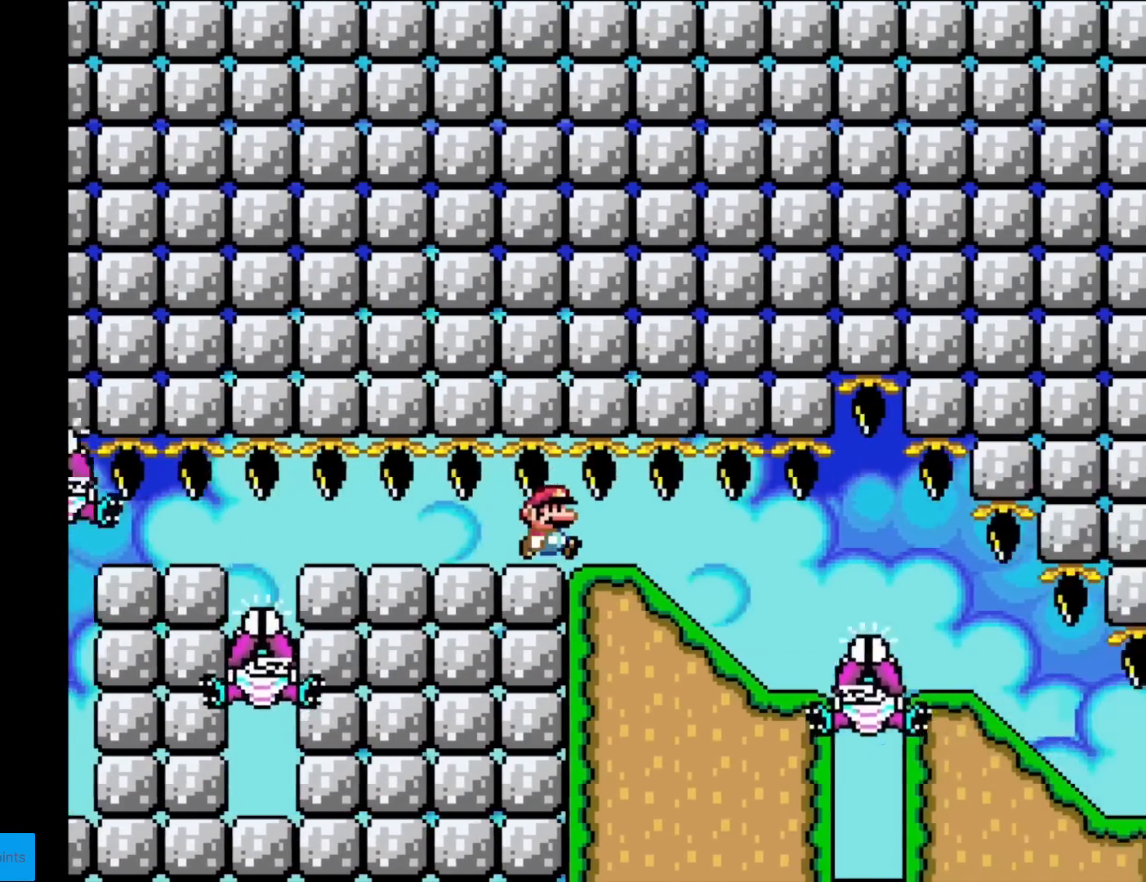
{"buttons": ["B", "Y", "DPAD_LEFT"], "events": [[317, "DPAD_LEFT", "down"], [317, "DPAD_RIGHT", "up"]]}
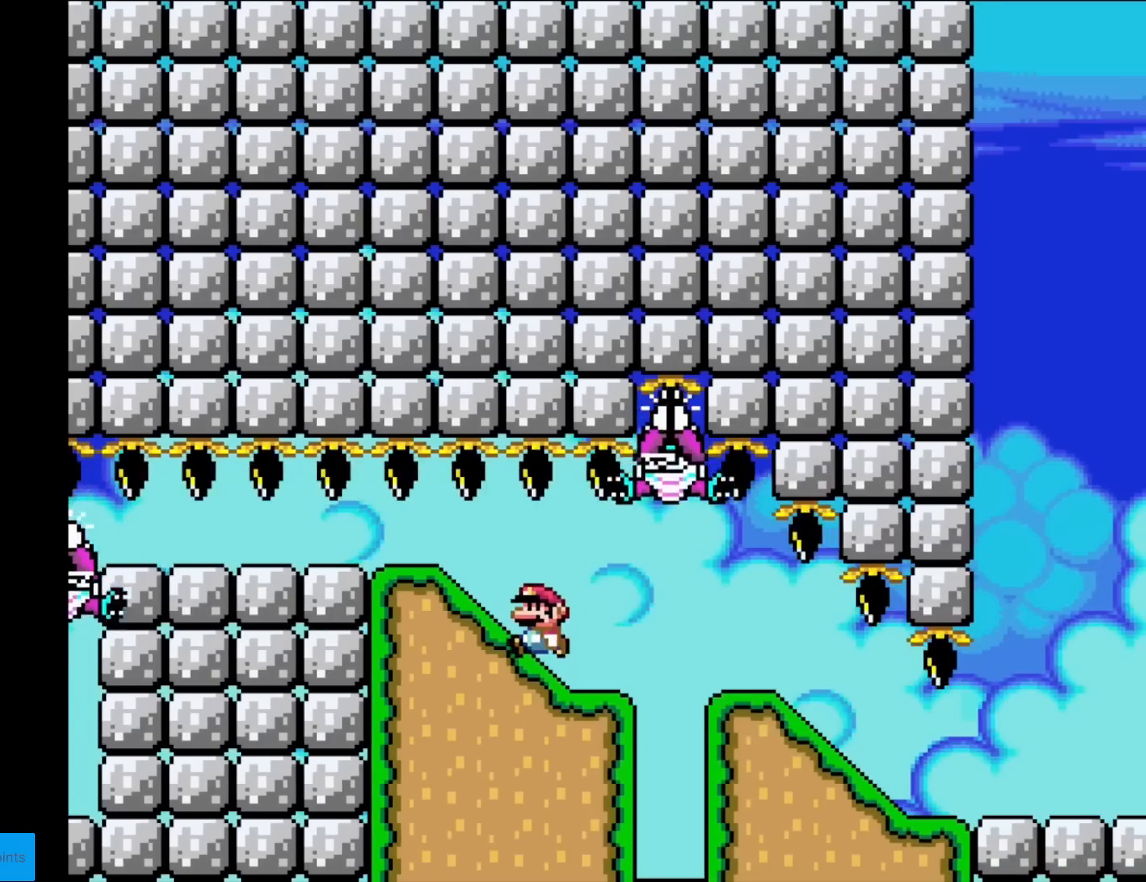
{"buttons": ["B", "Y", "DPAD_LEFT"], "events": [[50, "DPAD_LEFT", "up"], [484, "DPAD_LEFT", "down"]]}
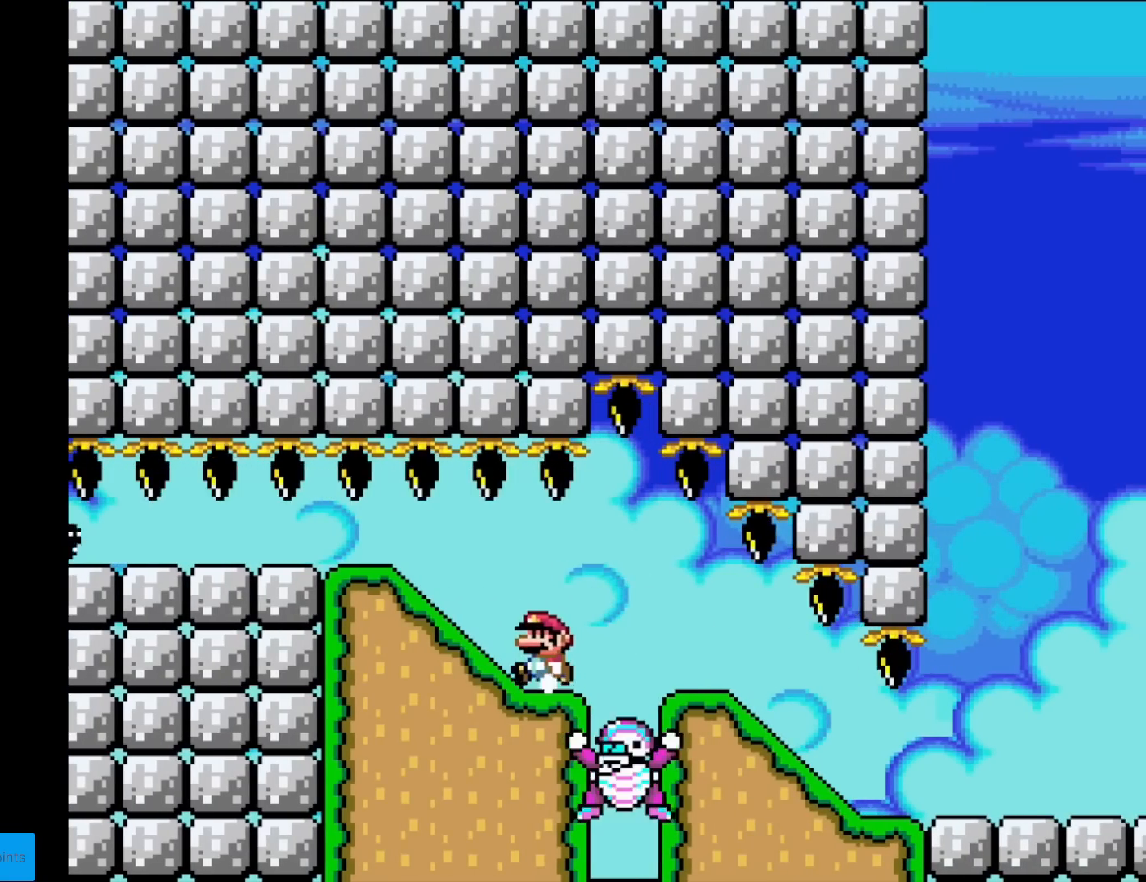
{"buttons": ["B", "Y"], "events": [[67, "DPAD_LEFT", "up"]]}
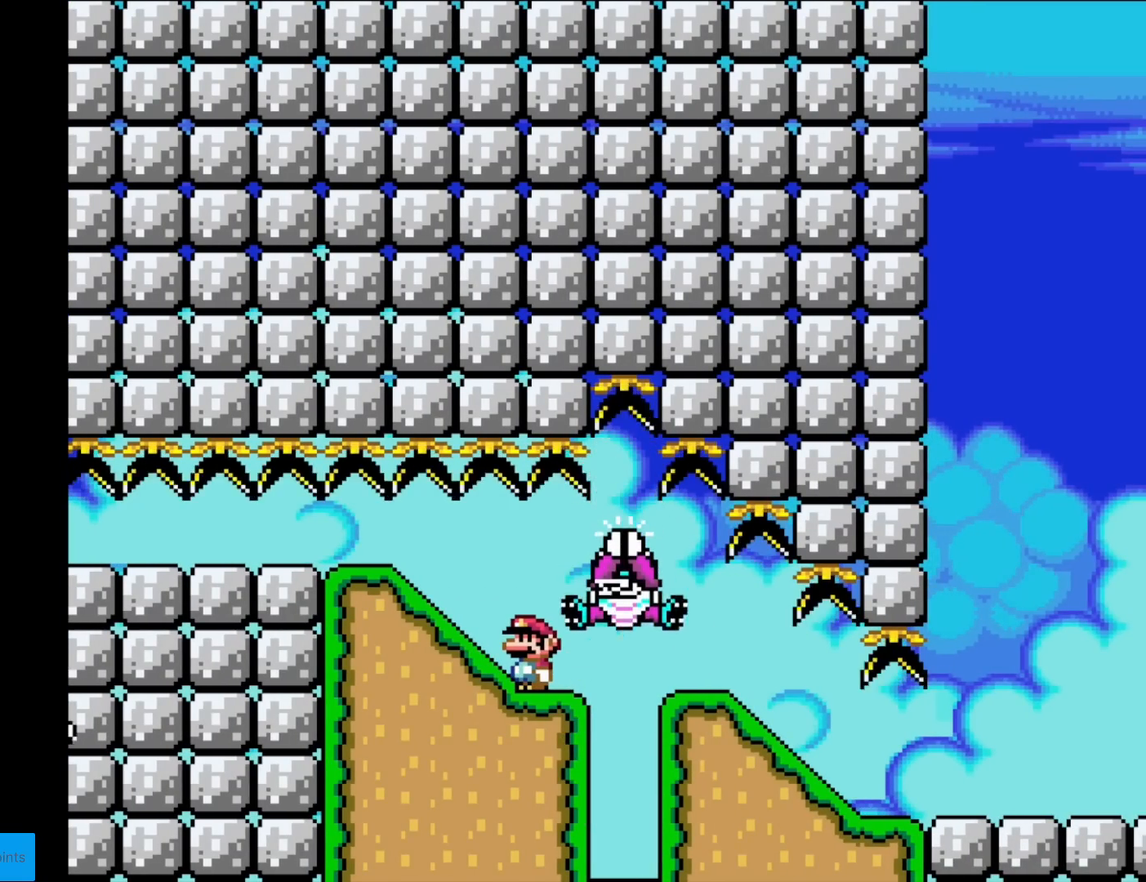
{"buttons": ["B", "Y", "DPAD_RIGHT"], "events": [[301, "DPAD_RIGHT", "down"]]}
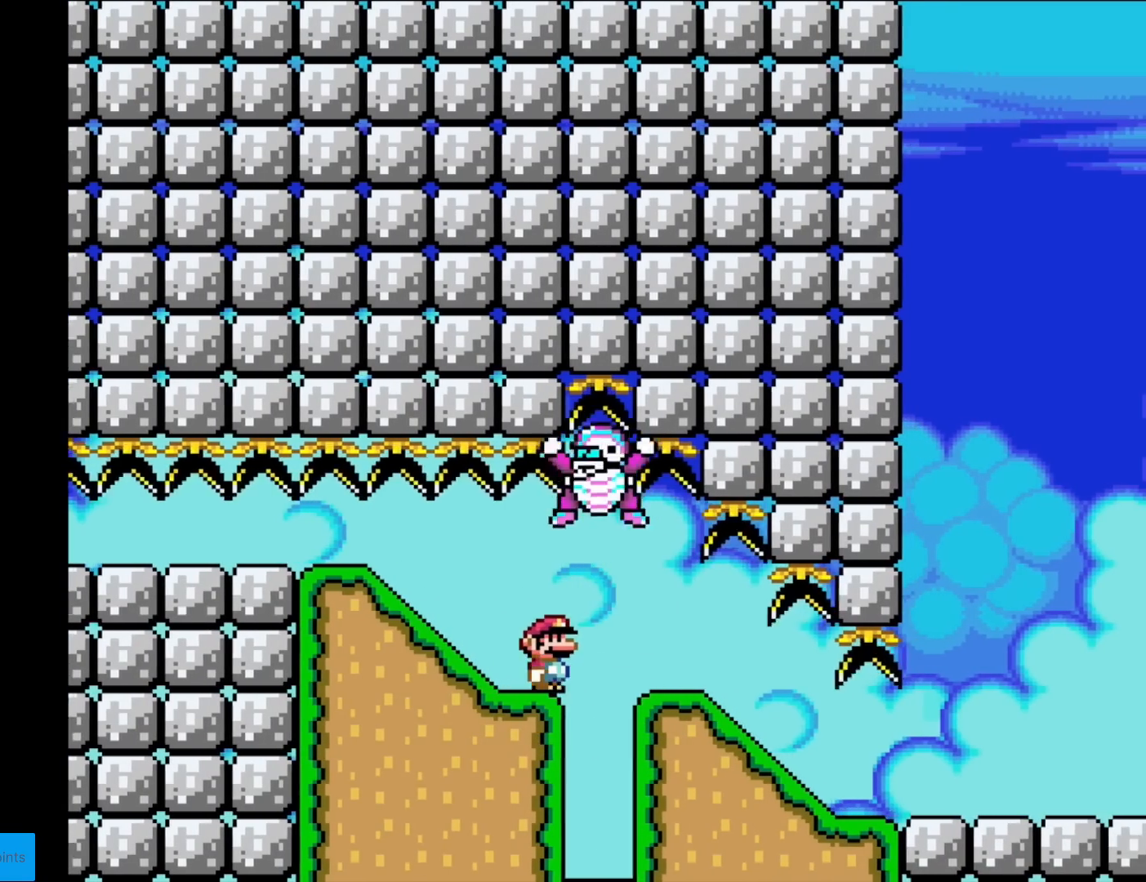
{"buttons": ["B", "Y", "DPAD_RIGHT"], "events": []}
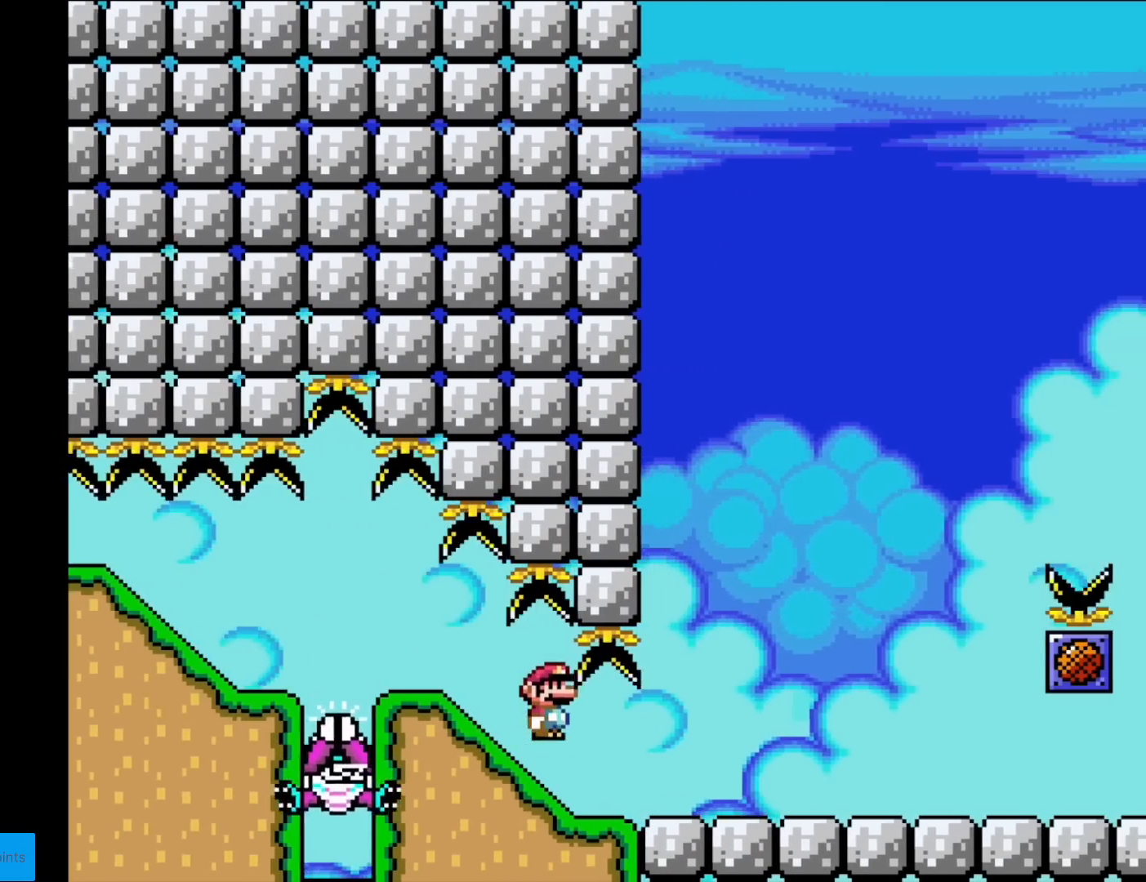
{"buttons": ["Y", "DPAD_RIGHT"], "events": [[317, "B", "up"]]}
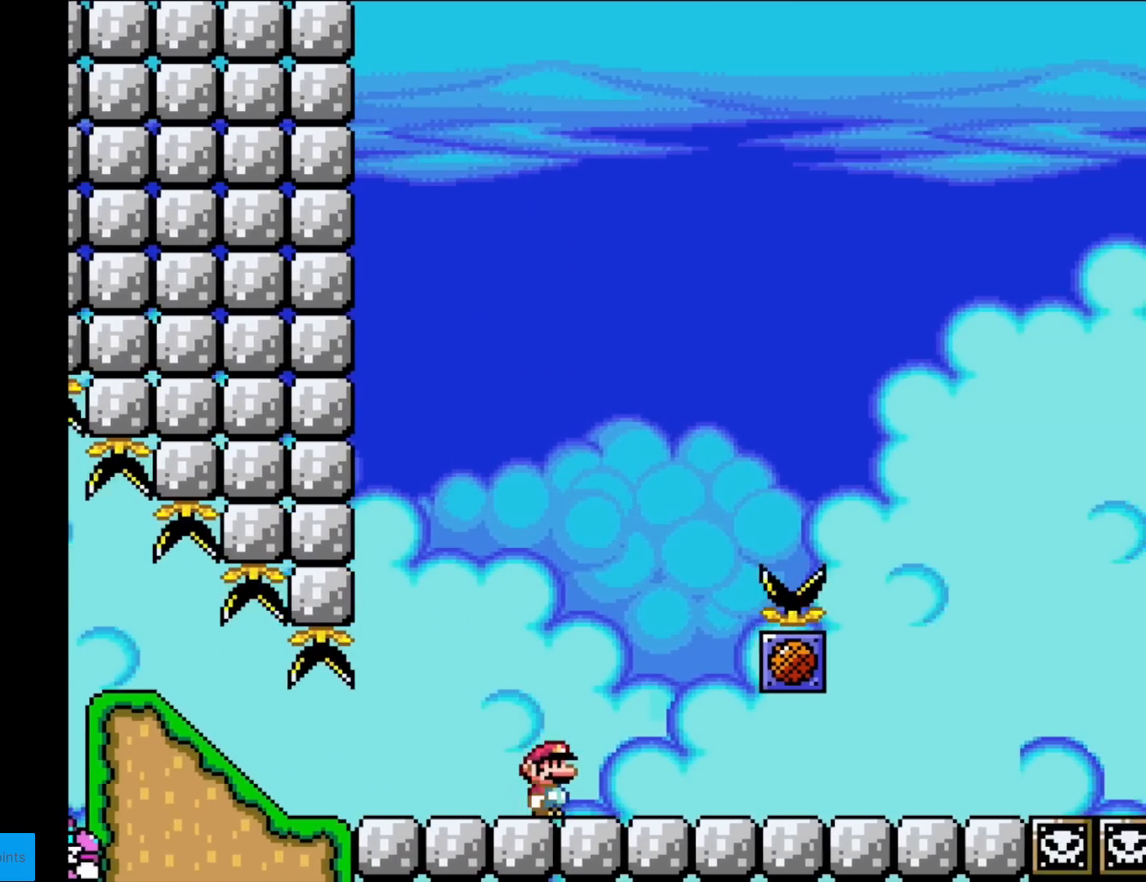
{"buttons": ["Y", "DPAD_RIGHT"], "events": []}
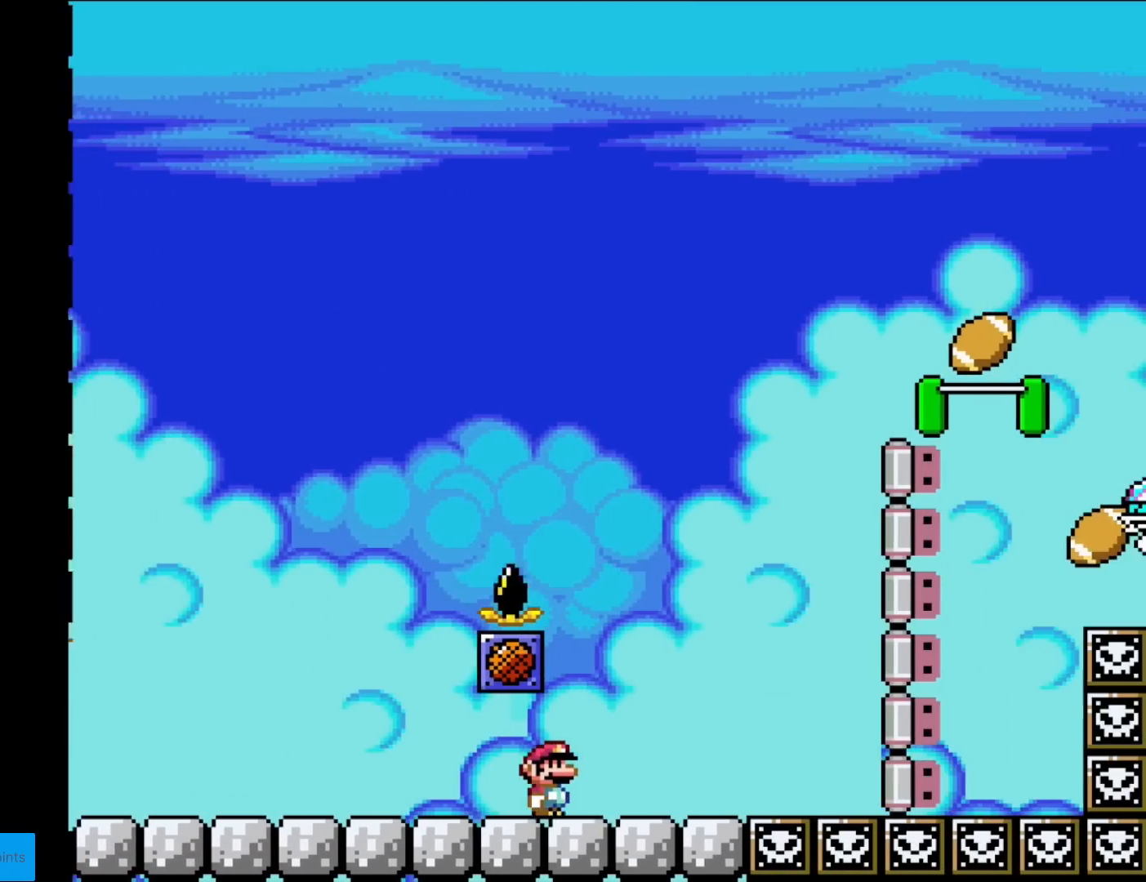
{"buttons": ["B", "Y", "DPAD_RIGHT"], "events": [[67, "DPAD_RIGHT", "up"], [67, "DPAD_UP", "down"], [84, "DPAD_LEFT", "down"], [84, "DPAD_UP", "up"], [217, "DPAD_LEFT", "up"], [401, "DPAD_RIGHT", "down"], [484, "B", "down"]]}
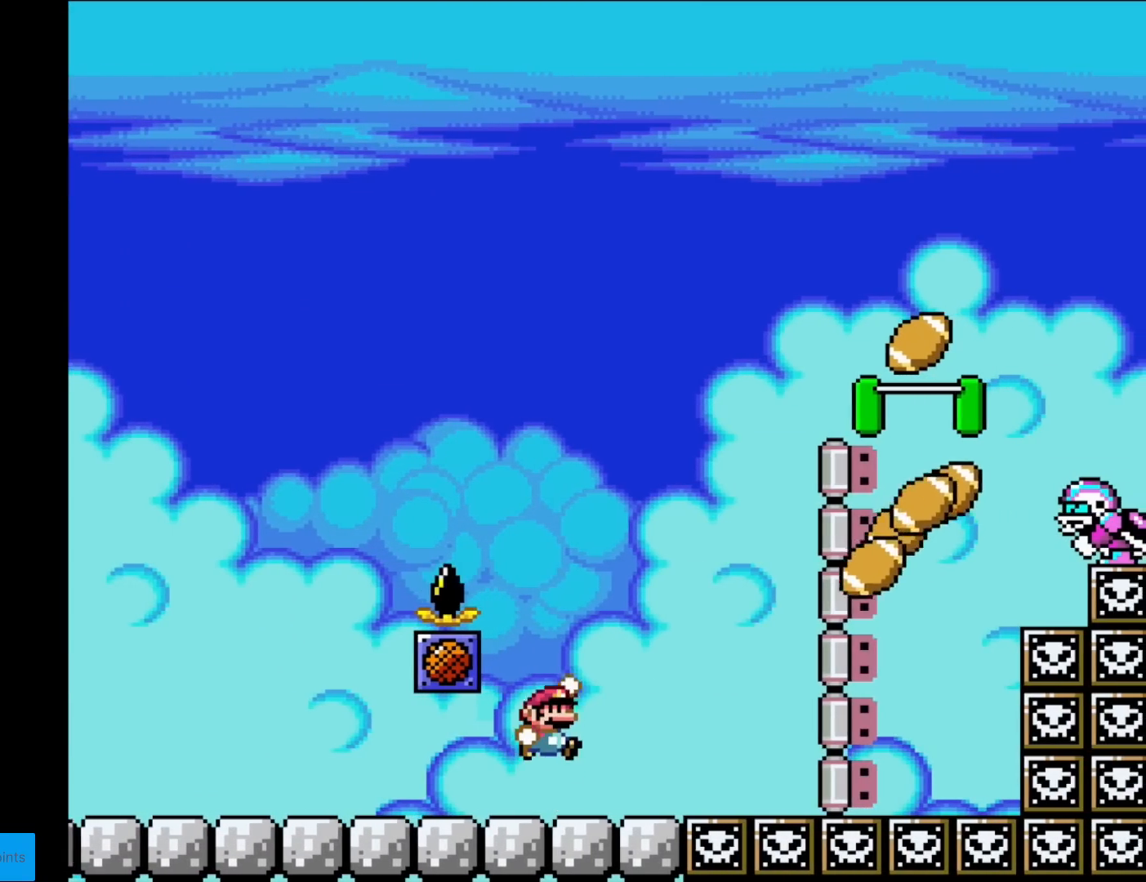
{"buttons": ["B", "Y"], "events": [[300, "DPAD_RIGHT", "up"], [300, "DPAD_UP", "down"], [317, "DPAD_LEFT", "down"], [317, "DPAD_UP", "up"], [333, "B", "up"], [433, "DPAD_LEFT", "up"], [484, "B", "down"]]}
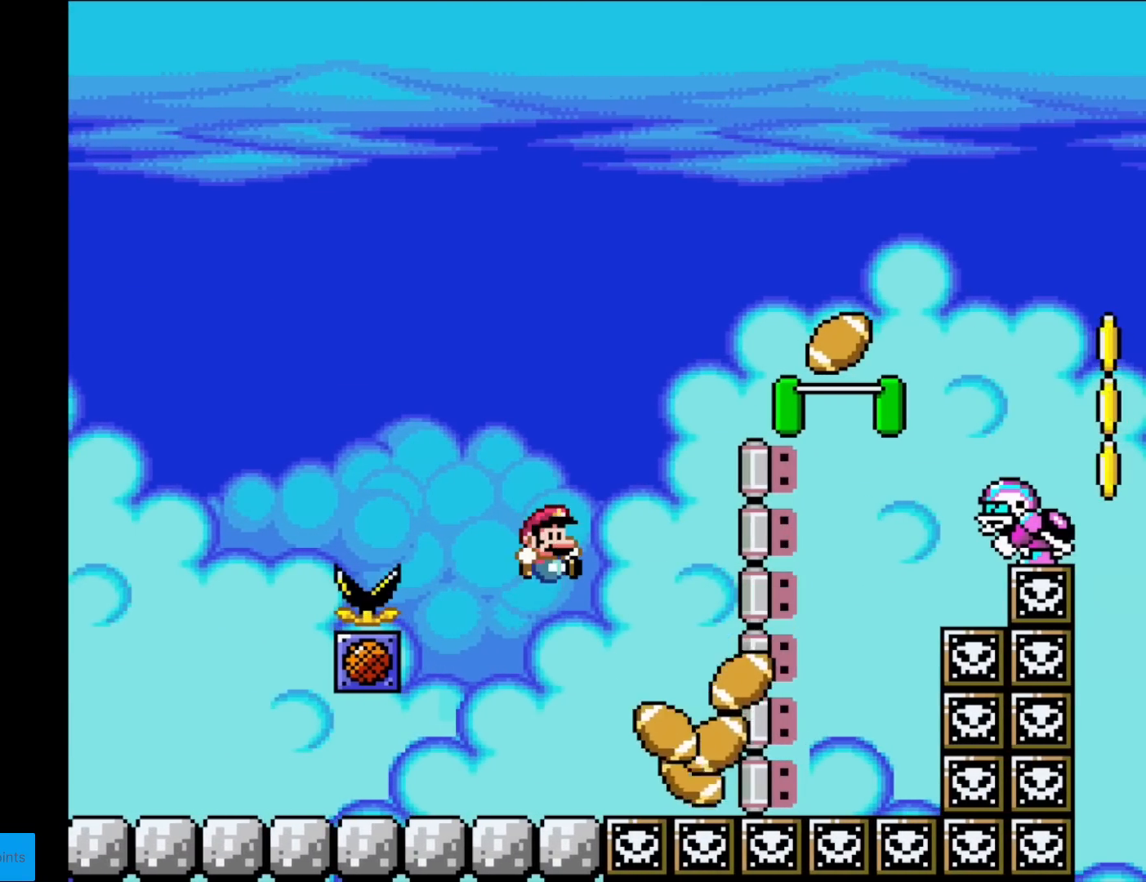
{"buttons": ["B", "Y"], "events": [[17, "DPAD_RIGHT", "down"], [301, "DPAD_RIGHT", "up"]]}
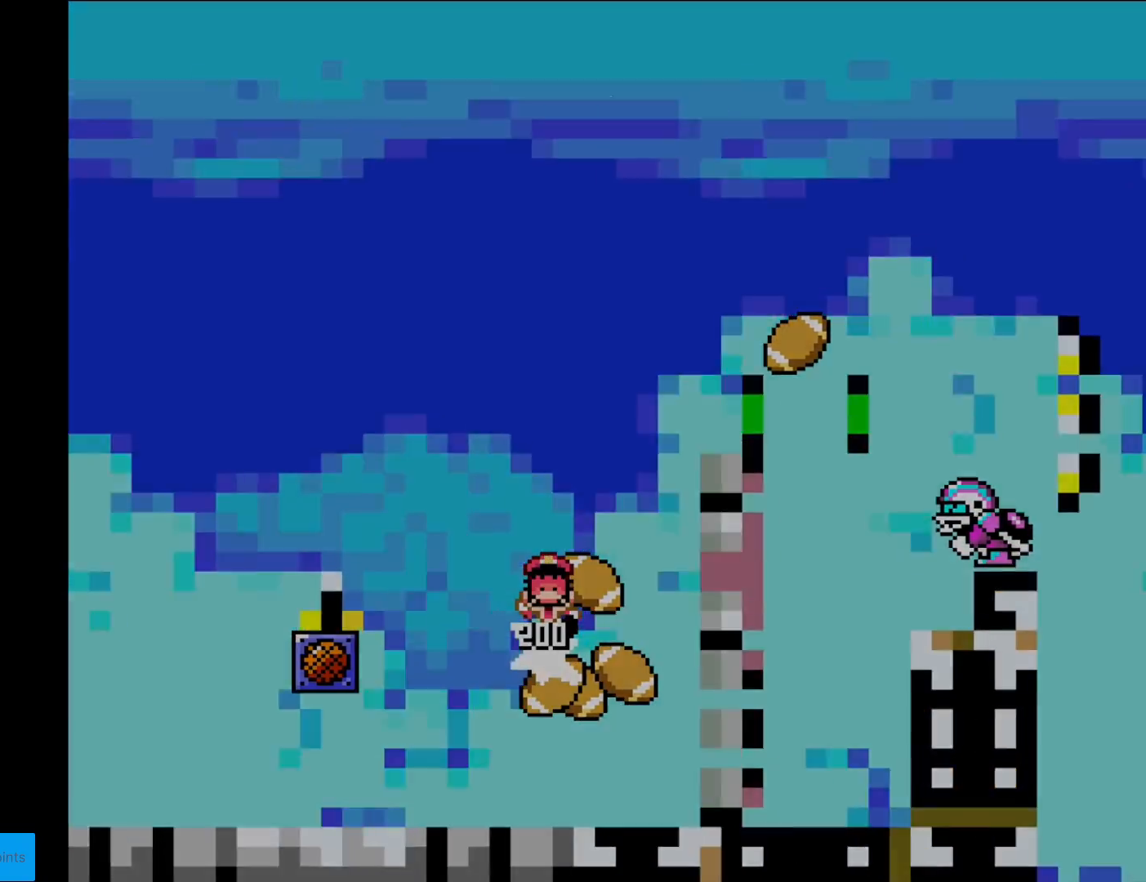
{"buttons": ["B", "Y"], "events": []}
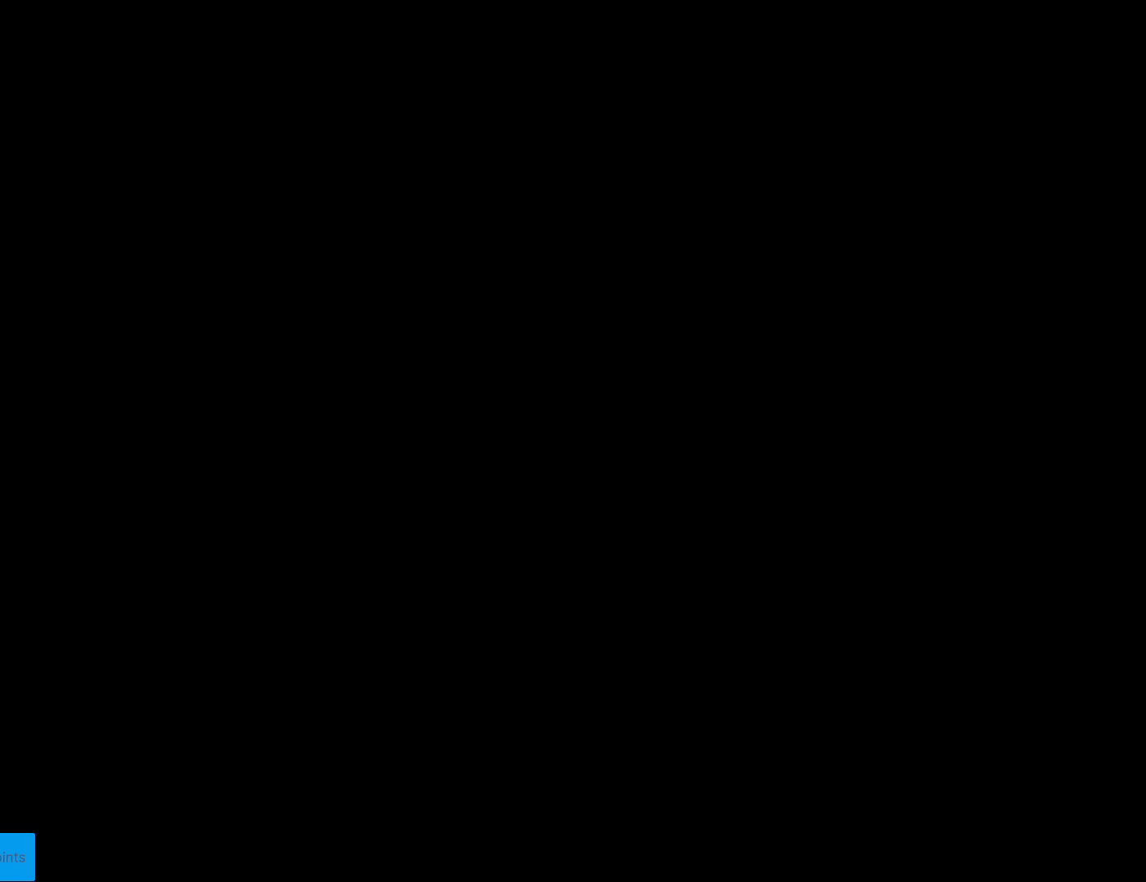
{"buttons": [], "events": [[200, "Y", "up"], [384, "B", "up"]]}
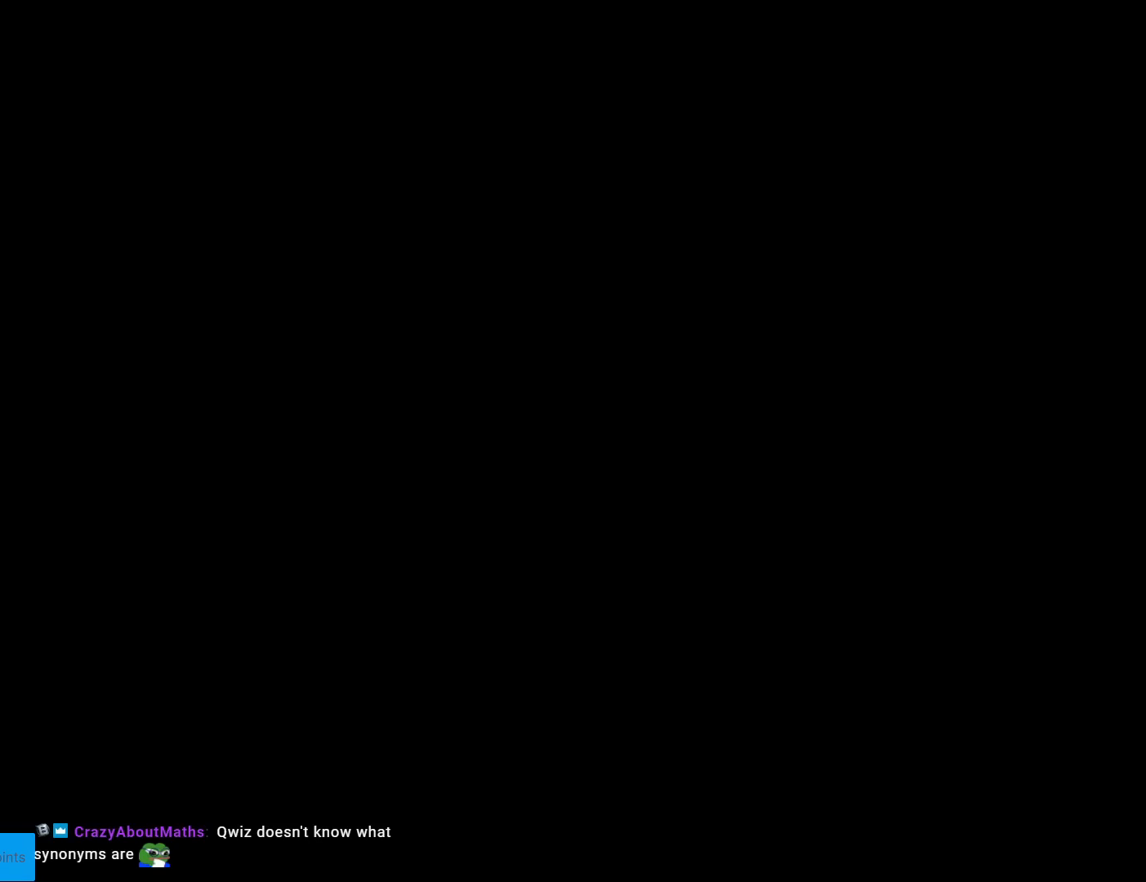
{"buttons": [], "events": []}
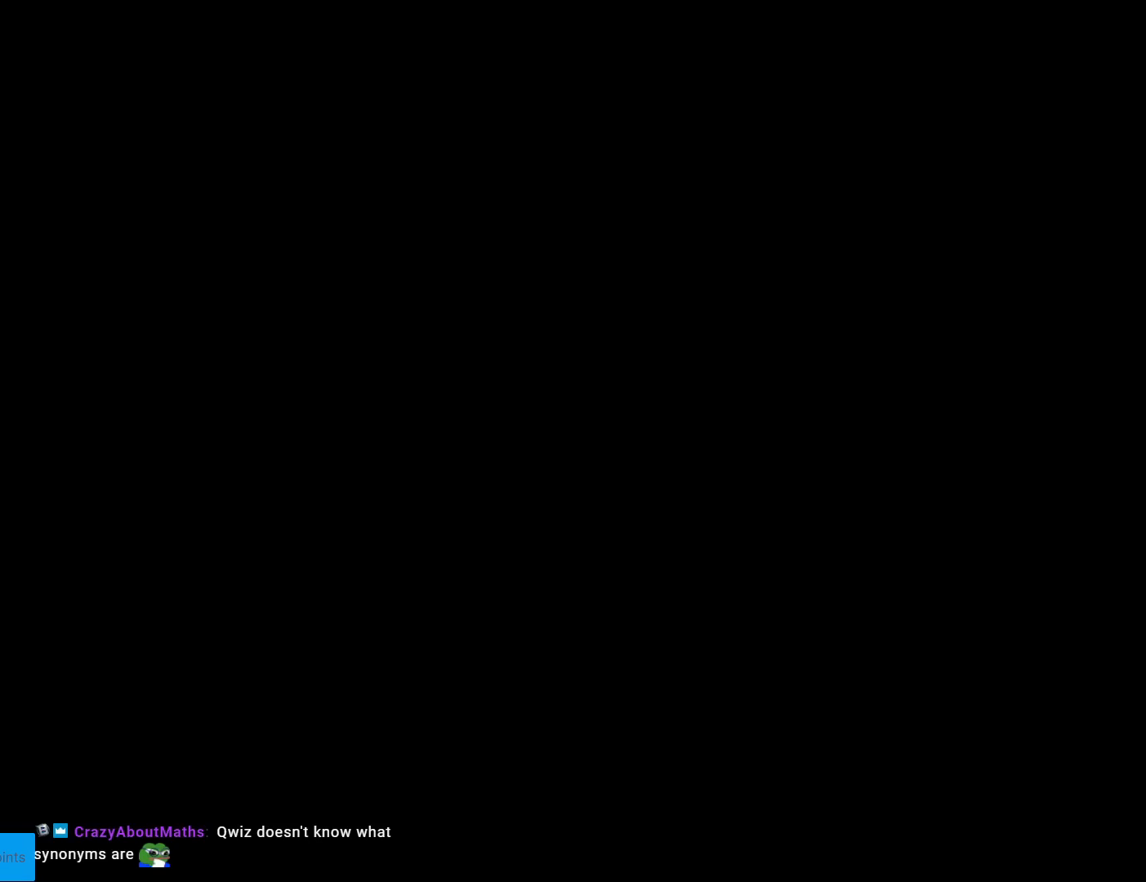
{"buttons": ["B", "Y"], "events": [[150, "Y", "down"], [167, "B", "down"]]}
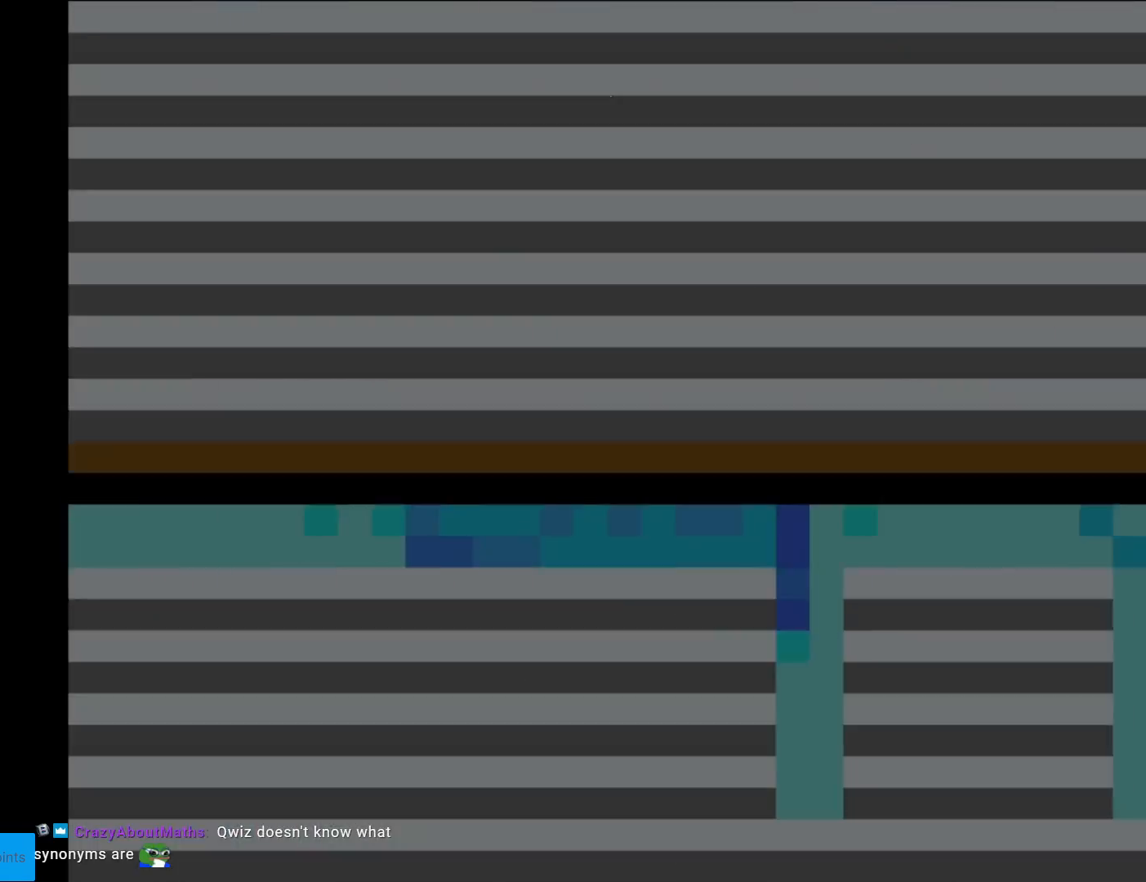
{"buttons": ["B", "Y", "DPAD_RIGHT"], "events": [[450, "DPAD_RIGHT", "down"]]}
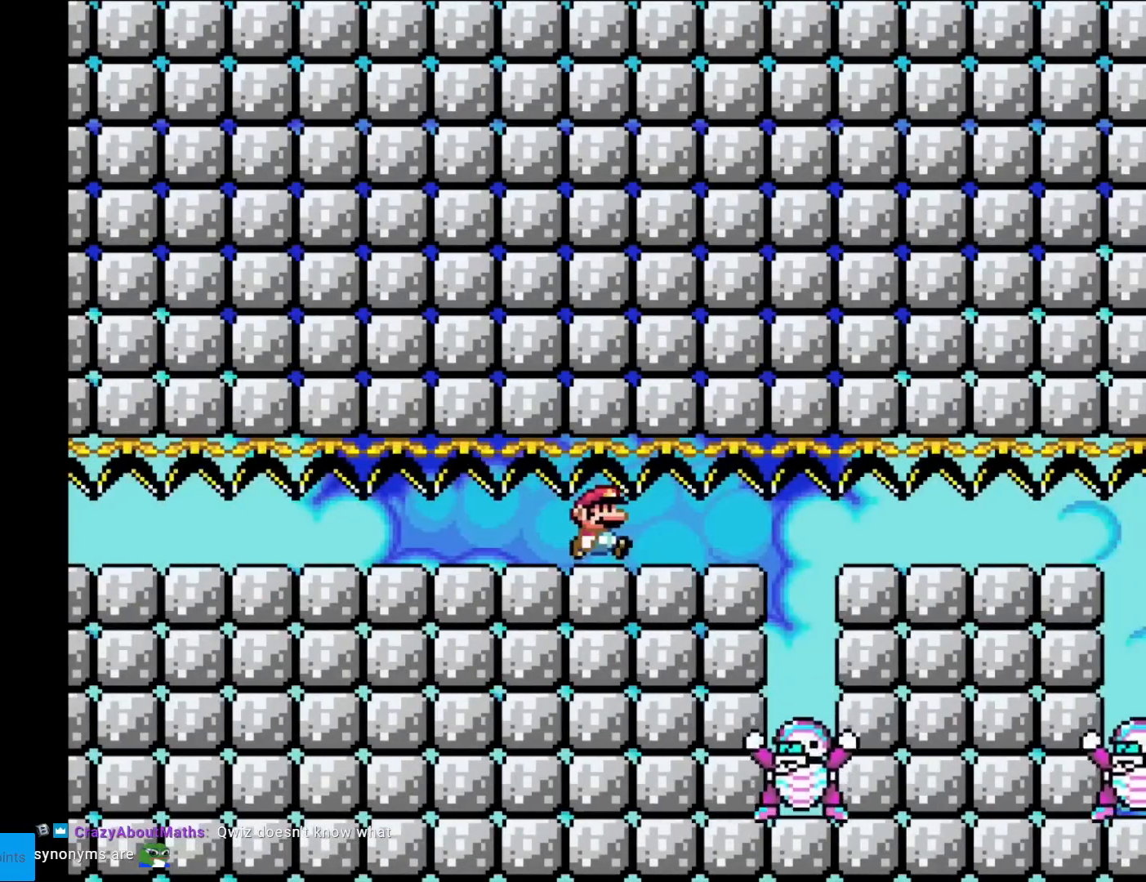
{"buttons": ["B", "Y", "DPAD_RIGHT"], "events": [[167, "DPAD_RIGHT", "up"], [284, "DPAD_RIGHT", "down"]]}
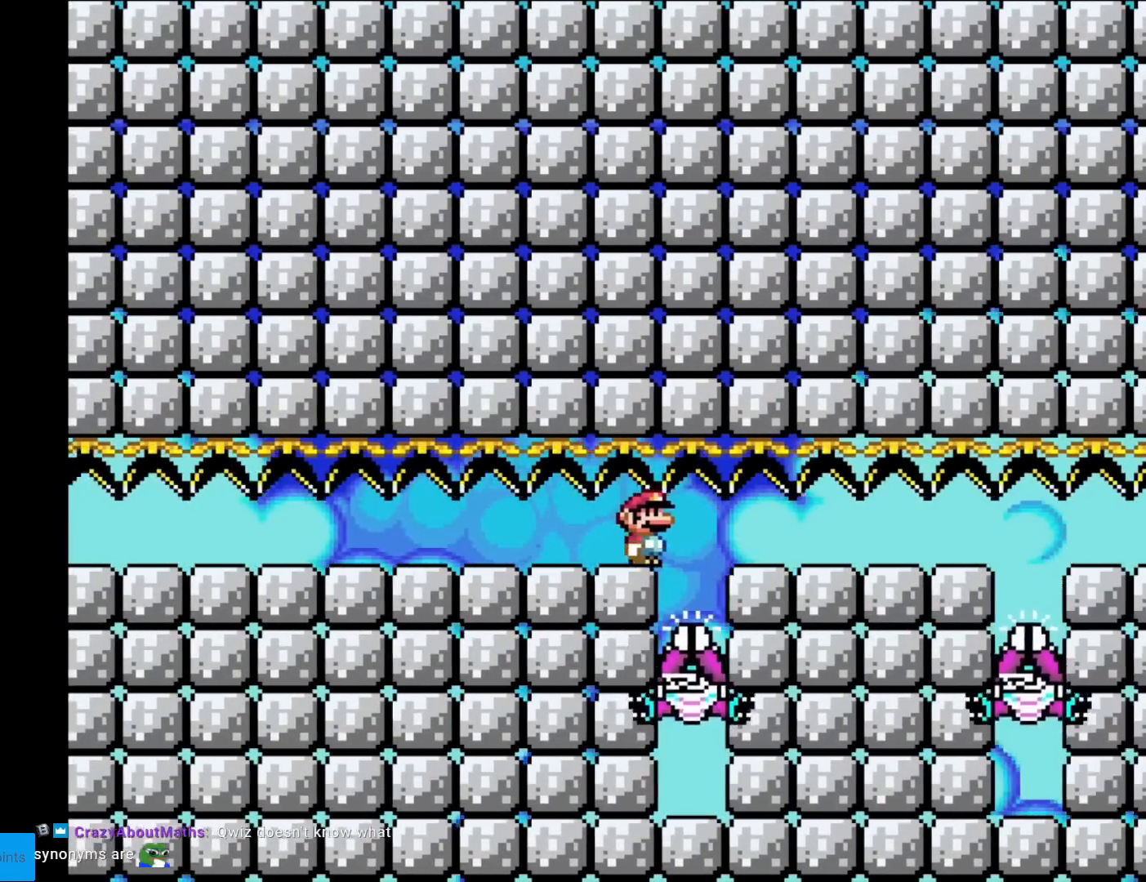
{"buttons": ["B", "Y", "DPAD_LEFT"], "events": [[350, "DPAD_RIGHT", "up"], [350, "DPAD_UP", "down"], [367, "DPAD_UP", "up"], [400, "DPAD_LEFT", "down"]]}
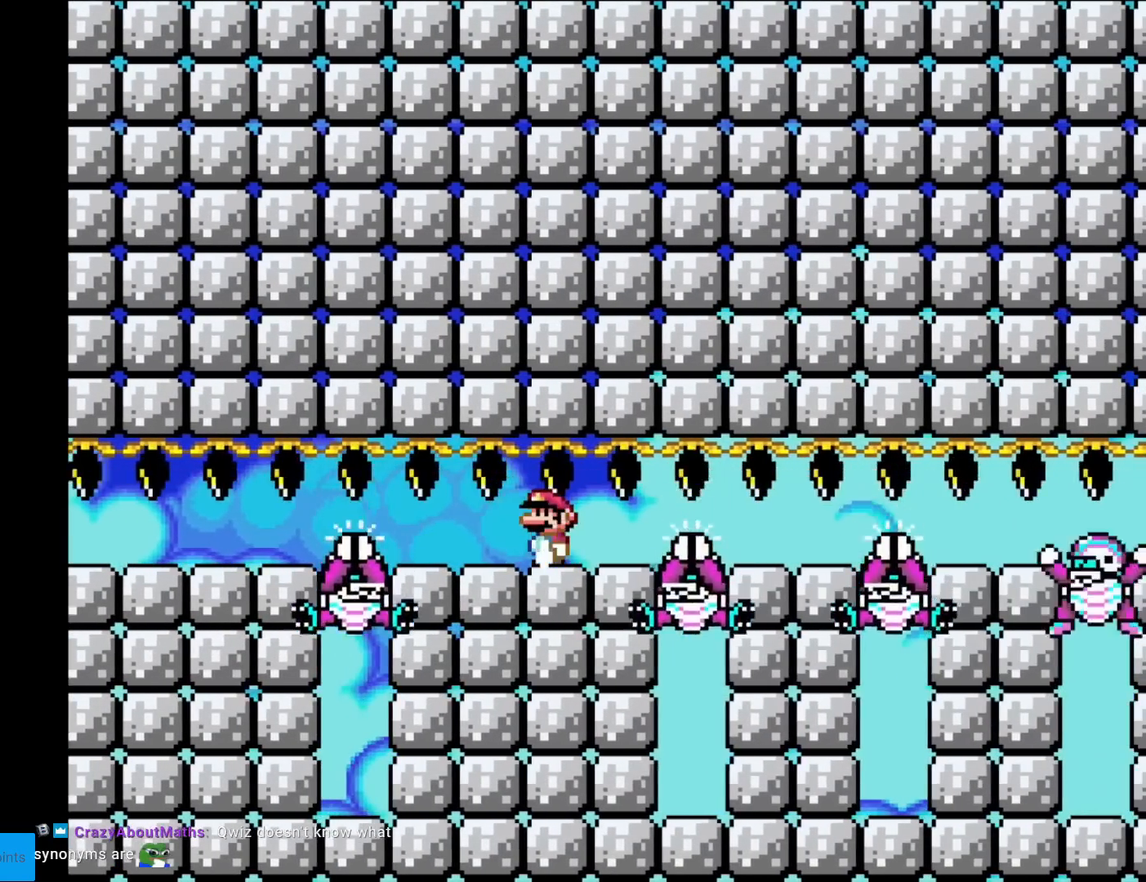
{"buttons": ["B", "Y", "DPAD_RIGHT"], "events": [[17, "DPAD_LEFT", "up"], [334, "DPAD_RIGHT", "down"]]}
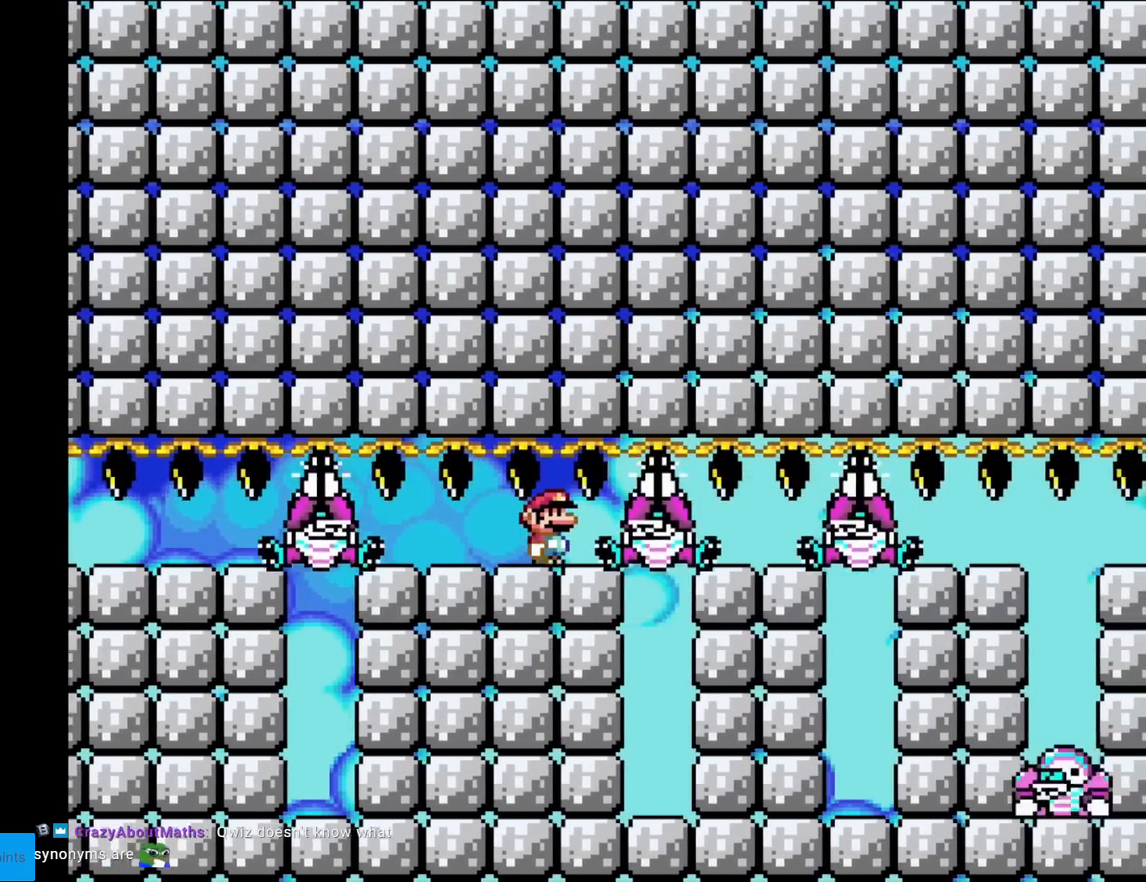
{"buttons": ["B", "Y"], "events": [[367, "DPAD_LEFT", "down"], [367, "DPAD_RIGHT", "up"], [500, "DPAD_LEFT", "up"]]}
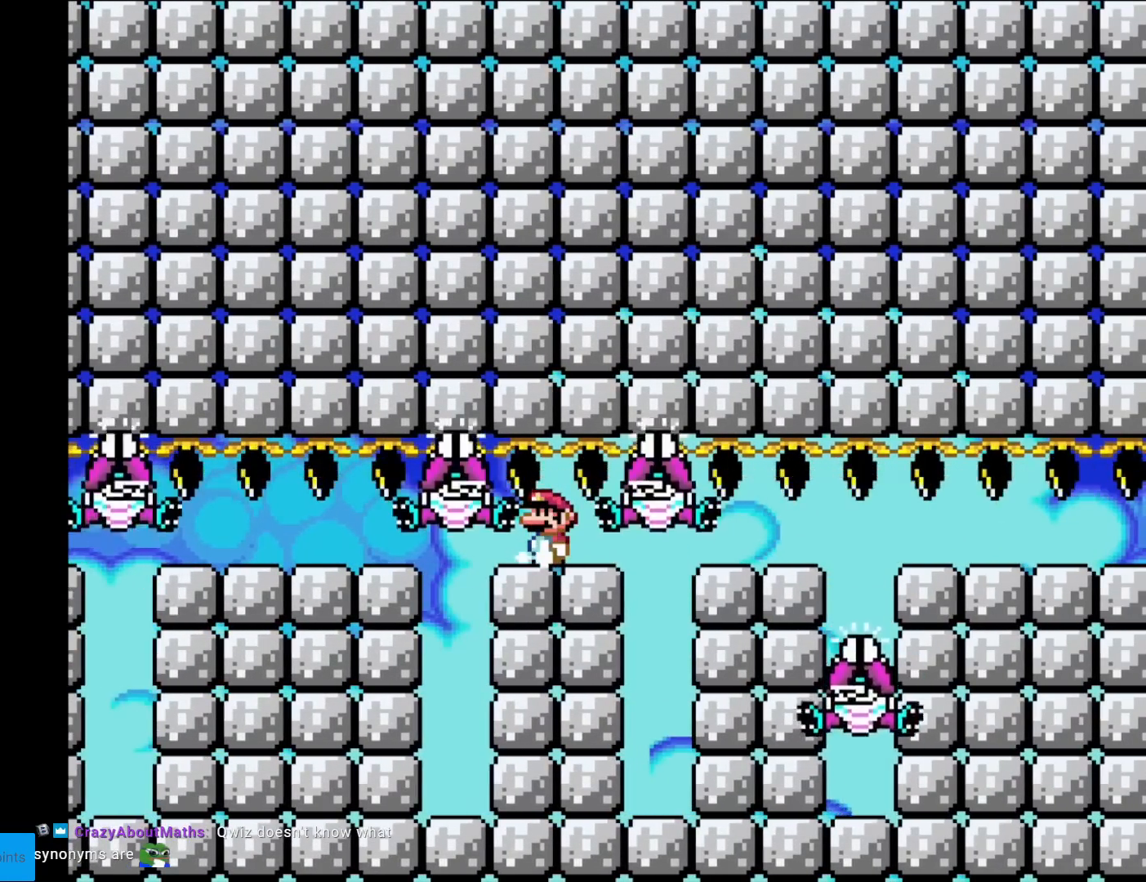
{"buttons": ["B", "Y"], "events": []}
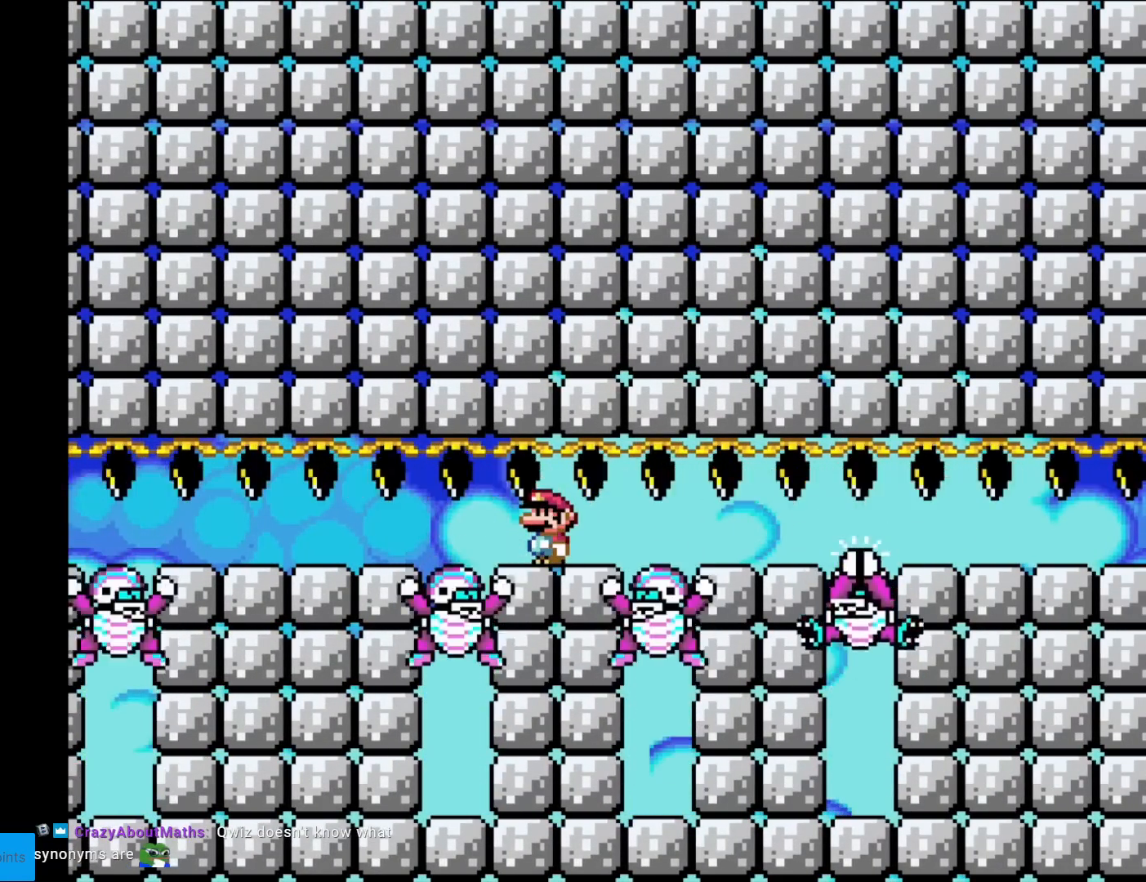
{"buttons": ["B", "Y", "DPAD_RIGHT"], "events": [[167, "DPAD_RIGHT", "down"]]}
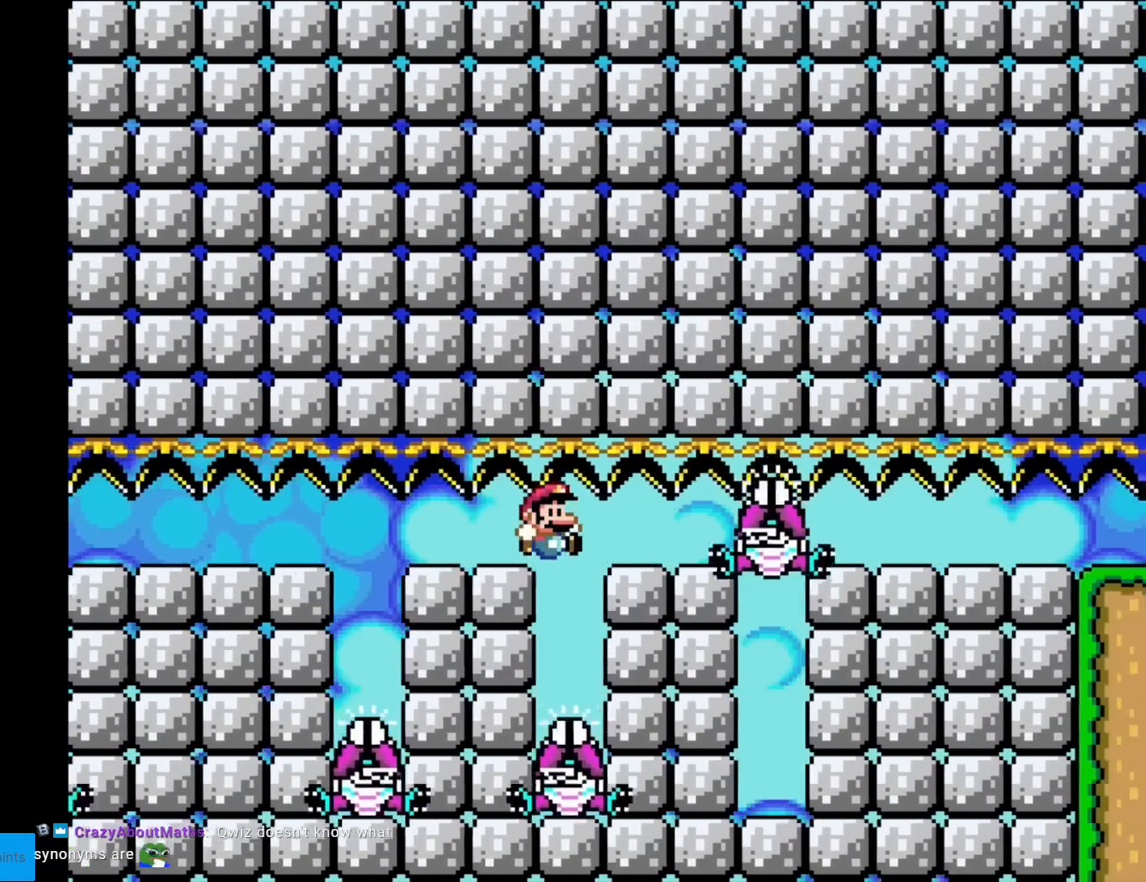
{"buttons": ["B", "Y"], "events": [[184, "DPAD_RIGHT", "up"], [217, "DPAD_LEFT", "down"], [334, "DPAD_LEFT", "up"]]}
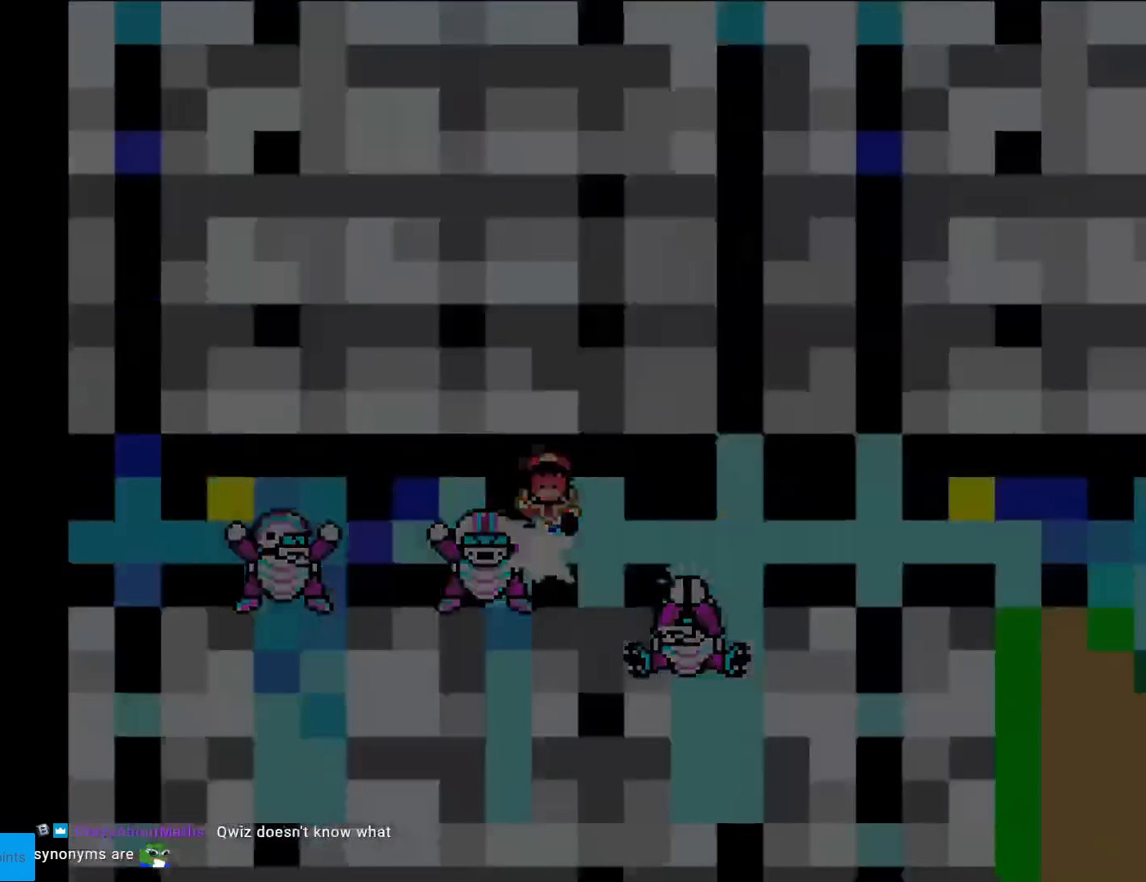
{"buttons": ["B", "Y"], "events": []}
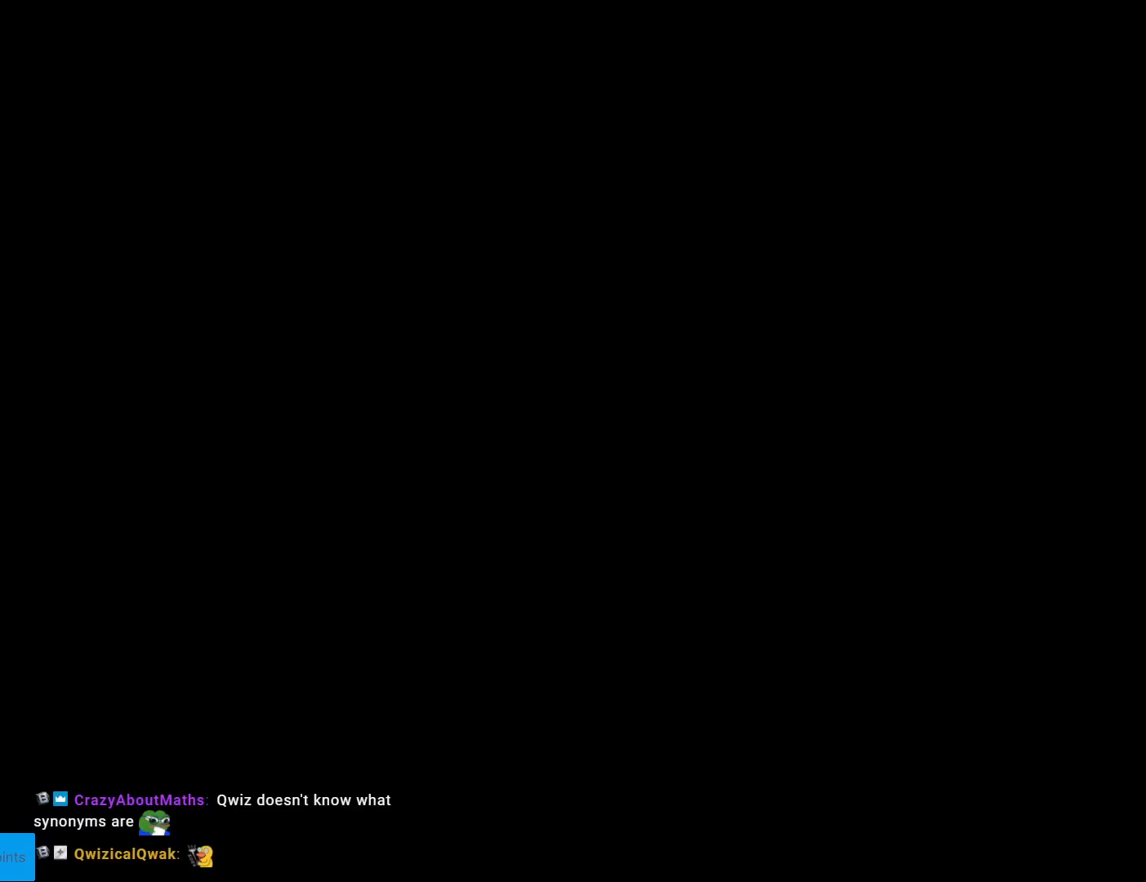
{"buttons": ["B", "Y", "DPAD_RIGHT"], "events": [[217, "DPAD_RIGHT", "down"]]}
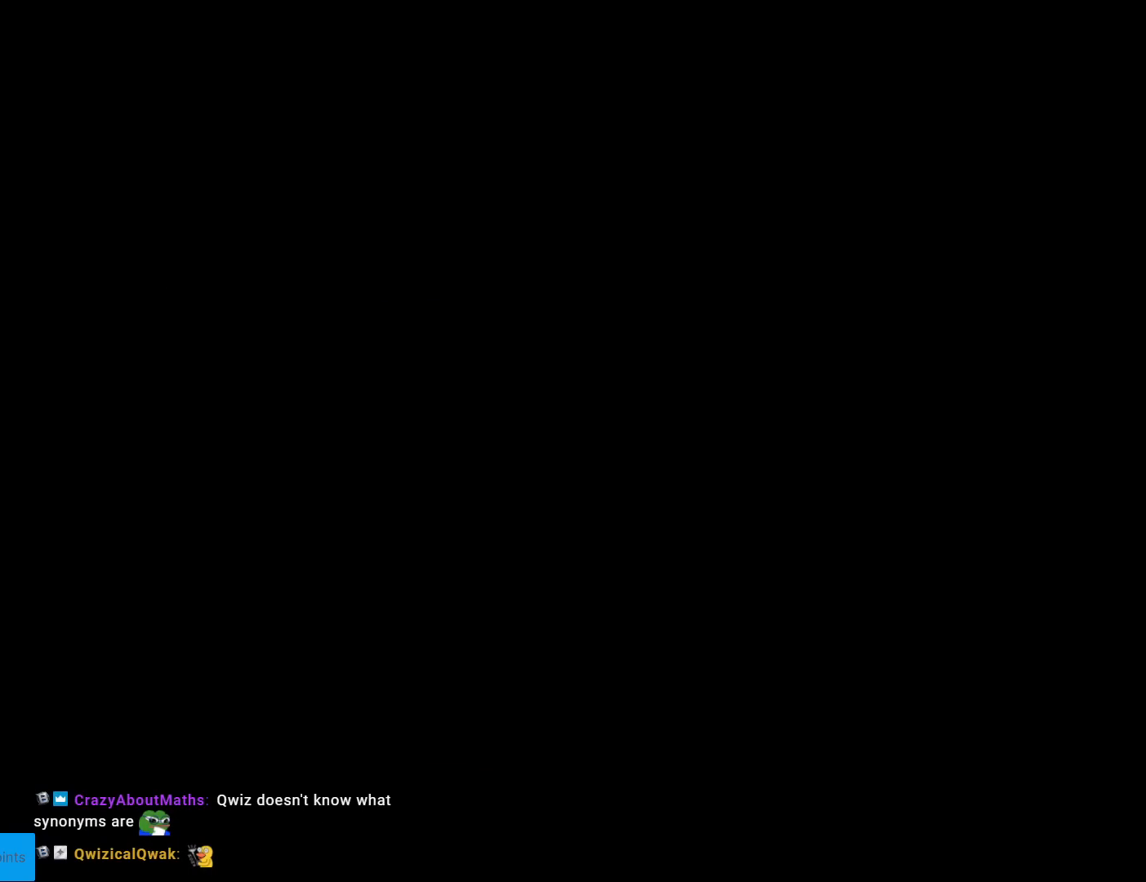
{"buttons": ["B", "Y", "DPAD_RIGHT"], "events": []}